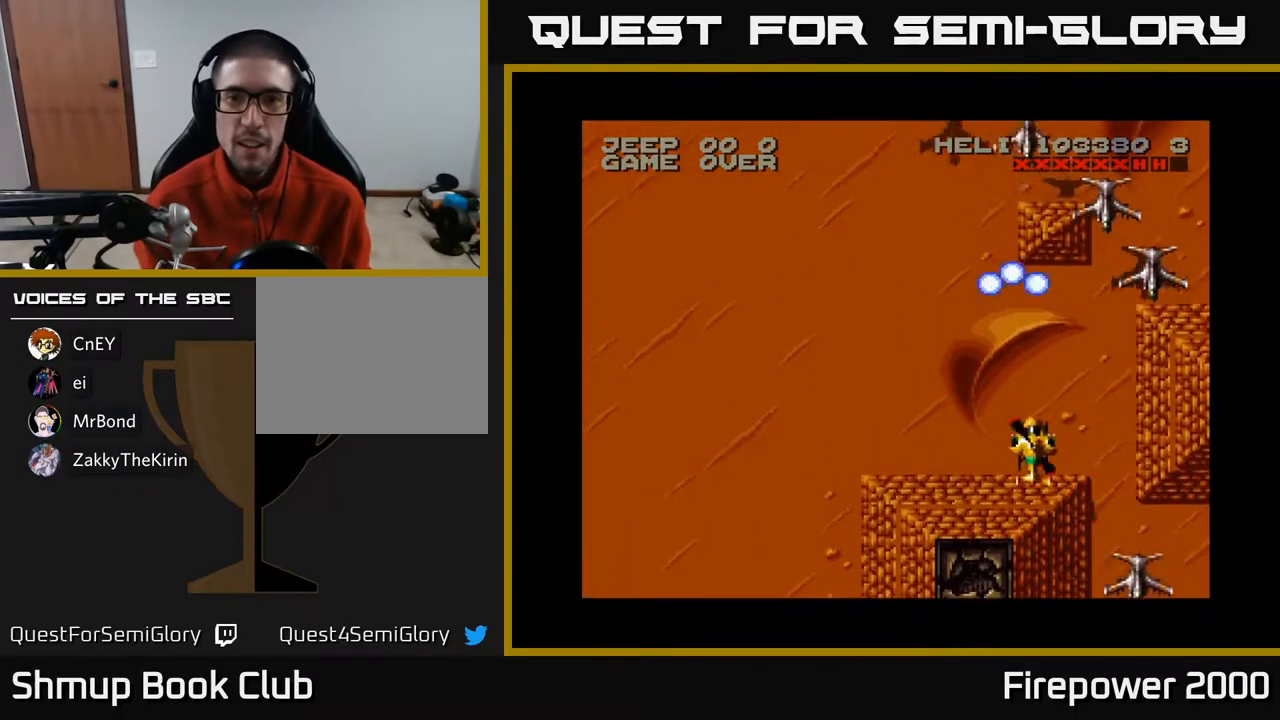
Gameplay with a controller (Xbox layout); each line is a JSON object with the inputs held at the frame after it. "events" lists button and stick changes between this image and that frame as [ms after this image, input, new state], when the widget could be followed in between.
{"buttons": ["A", "DPAD_DOWN", "DPAD_LEFT"], "left_stick": "center", "right_stick": "center", "events": [[200, "DPAD_DOWN", "up"], [333, "DPAD_DOWN", "down"], [400, "DPAD_RIGHT", "up"], [467, "DPAD_LEFT", "down"]]}
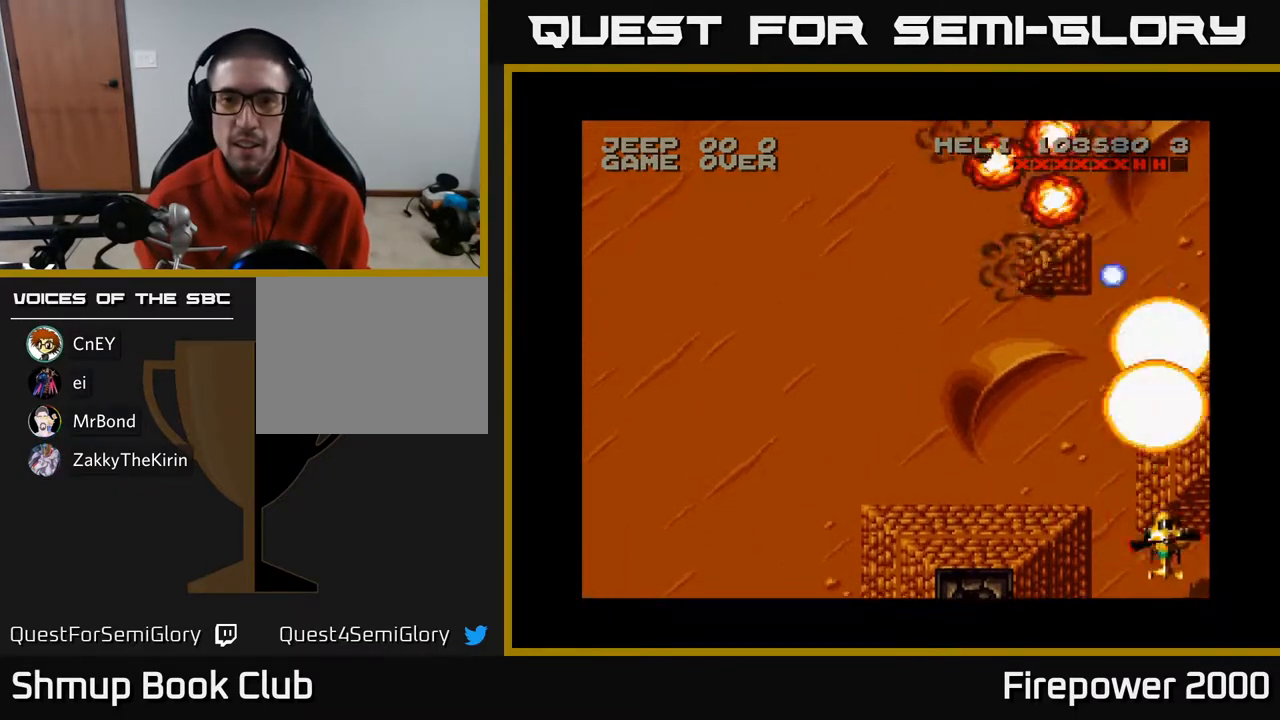
{"buttons": ["A", "DPAD_LEFT"], "left_stick": "center", "right_stick": "center", "events": [[33, "DPAD_DOWN", "up"]]}
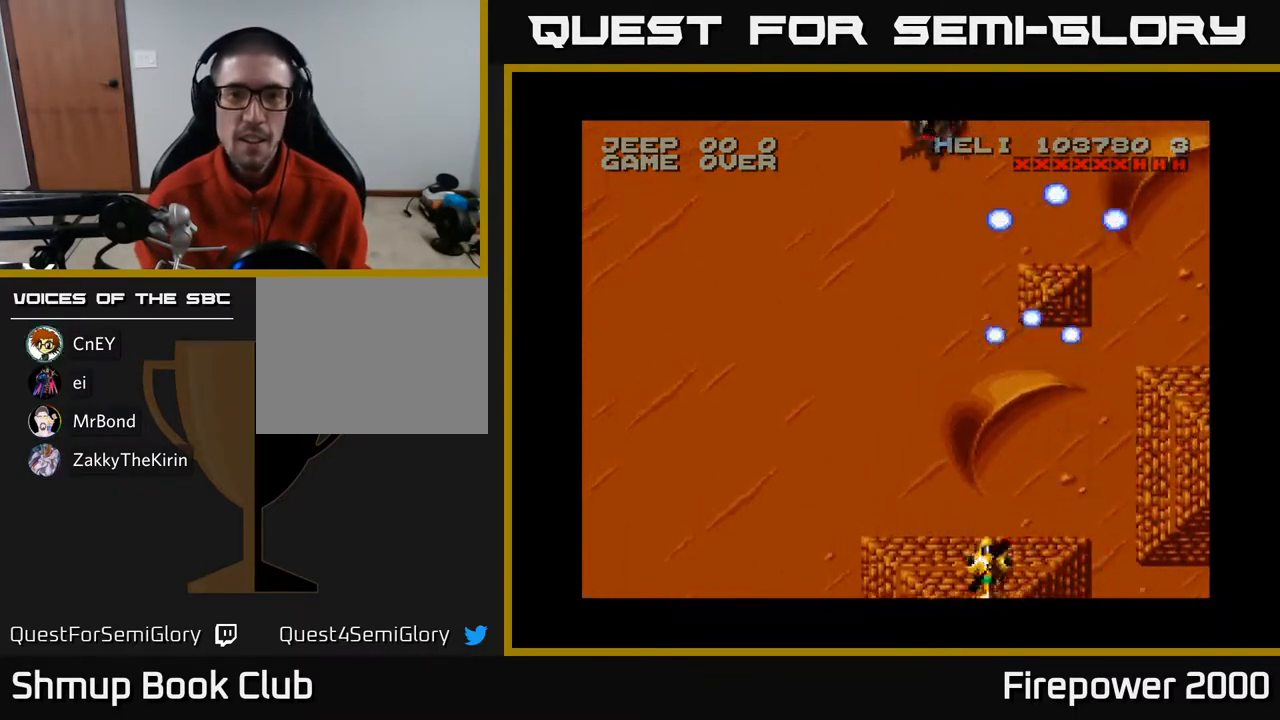
{"buttons": ["A", "DPAD_UP", "DPAD_RIGHT"], "left_stick": "center", "right_stick": "center", "events": [[450, "DPAD_UP", "down"], [483, "DPAD_LEFT", "up"], [483, "DPAD_RIGHT", "down"]]}
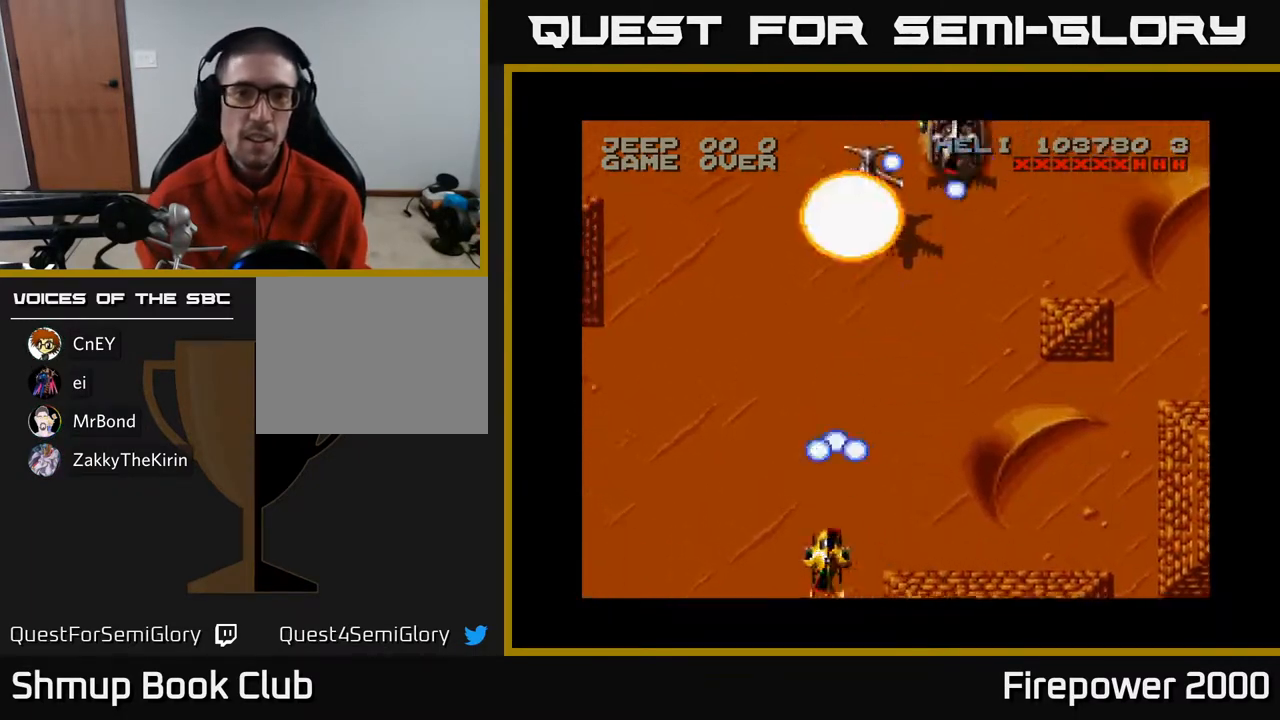
{"buttons": ["A", "DPAD_DOWN", "DPAD_LEFT"], "left_stick": "center", "right_stick": "center", "events": [[133, "DPAD_RIGHT", "up"], [217, "DPAD_UP", "up"], [250, "DPAD_DOWN", "down"], [333, "DPAD_RIGHT", "down"], [383, "DPAD_RIGHT", "up"], [417, "DPAD_LEFT", "down"]]}
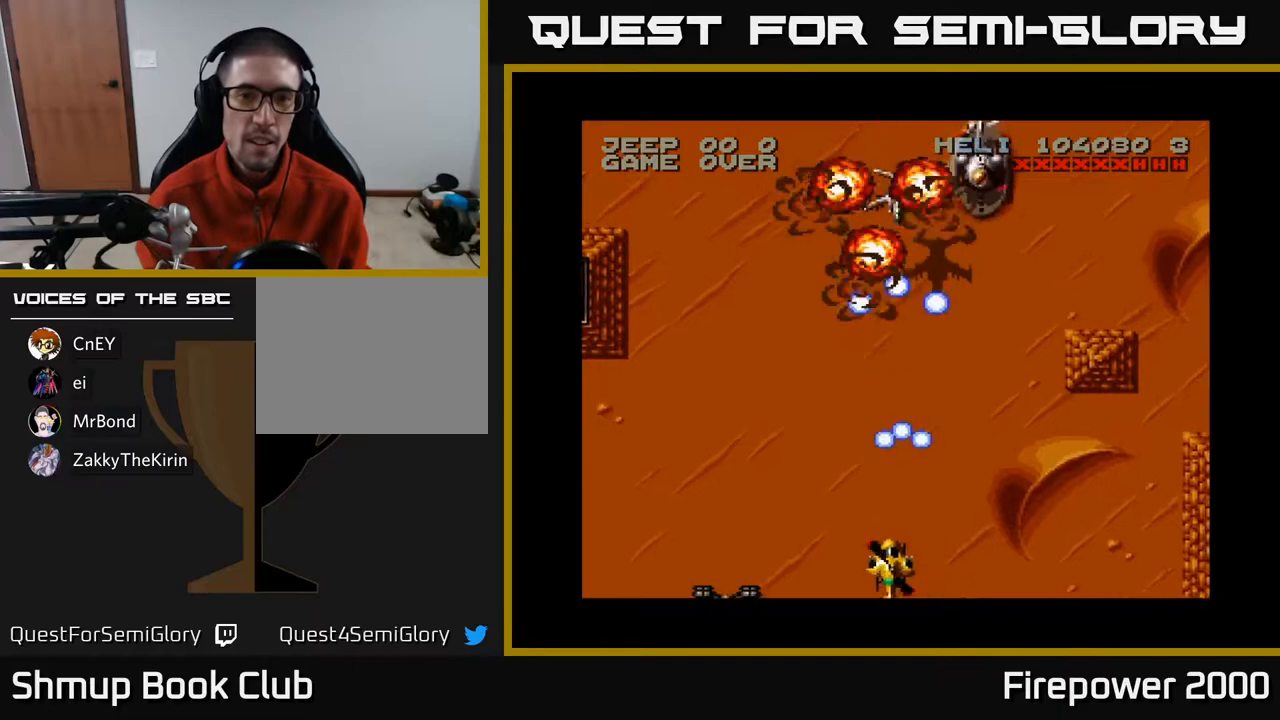
{"buttons": ["A", "DPAD_LEFT"], "left_stick": "center", "right_stick": "center", "events": [[33, "DPAD_DOWN", "up"]]}
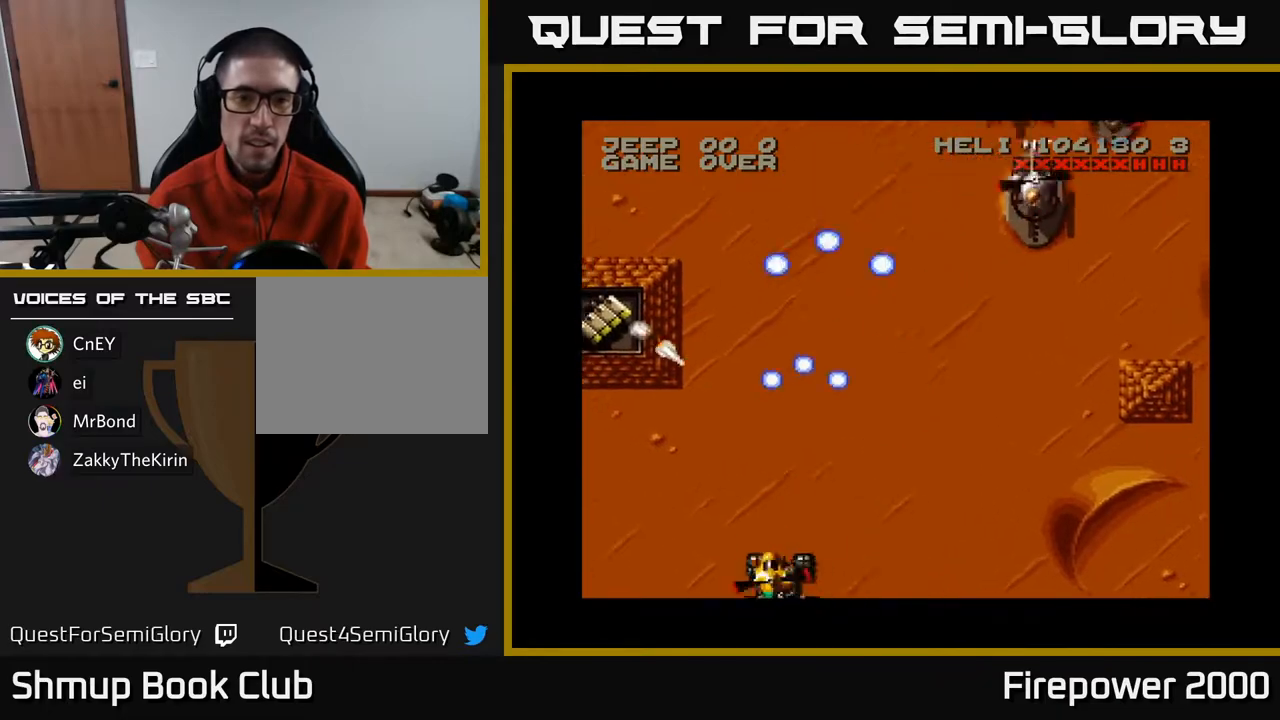
{"buttons": ["A", "DPAD_UP"], "left_stick": "center", "right_stick": "center", "events": [[383, "DPAD_UP", "down"], [417, "DPAD_LEFT", "up"]]}
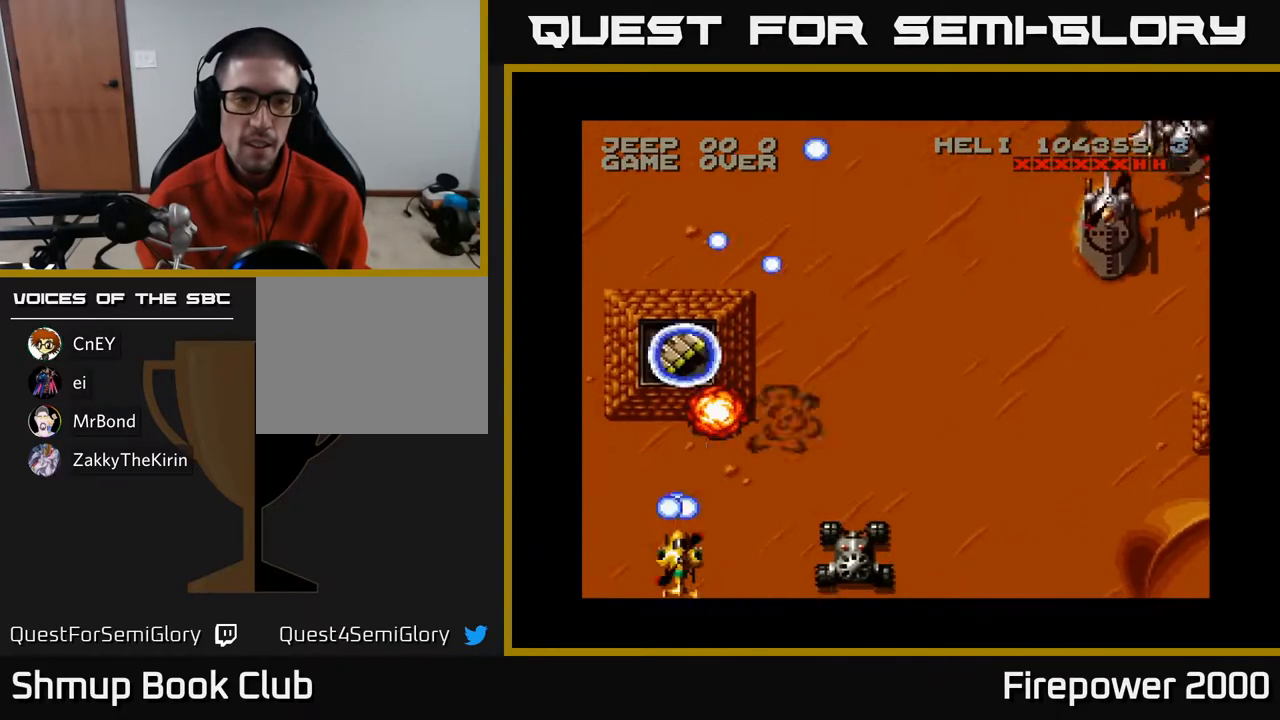
{"buttons": ["A", "DPAD_DOWN"], "left_stick": "center", "right_stick": "center", "events": [[133, "DPAD_LEFT", "down"], [233, "DPAD_LEFT", "up"], [383, "DPAD_RIGHT", "down"], [417, "DPAD_UP", "up"], [433, "DPAD_DOWN", "down"], [433, "DPAD_RIGHT", "up"]]}
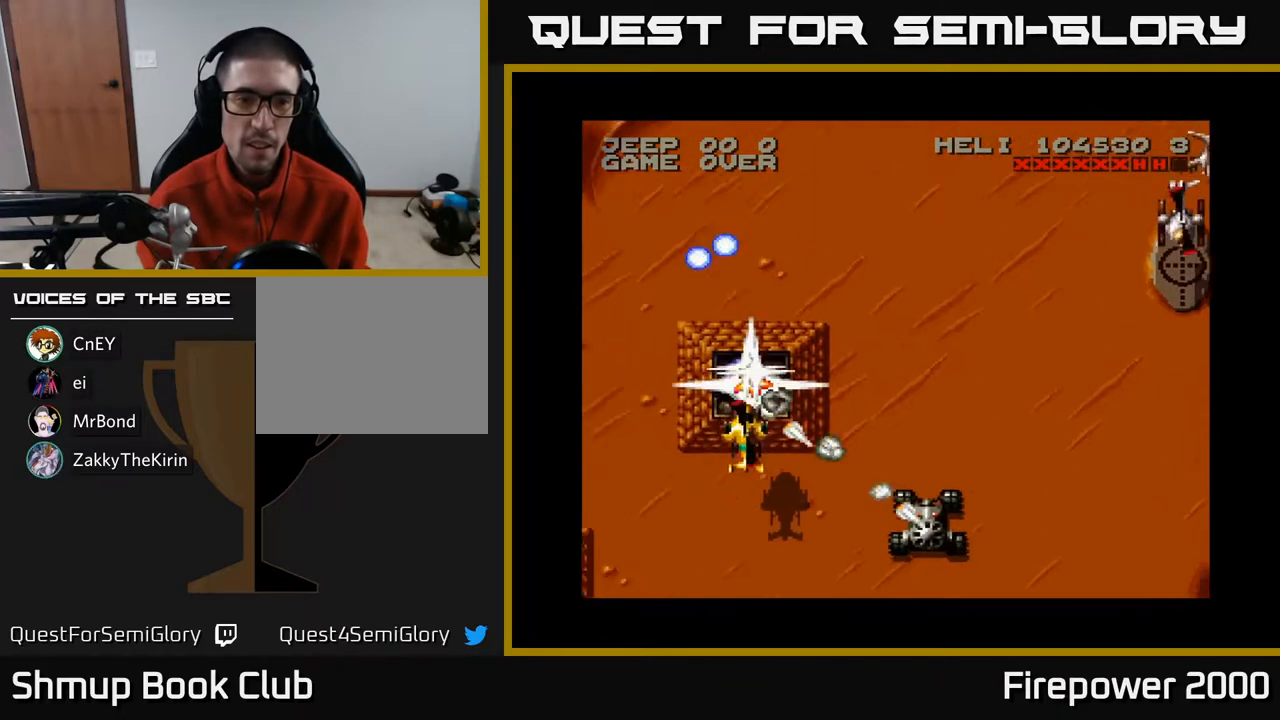
{"buttons": ["A", "DPAD_RIGHT"], "left_stick": "center", "right_stick": "center", "events": [[200, "DPAD_RIGHT", "down"], [283, "DPAD_DOWN", "up"]]}
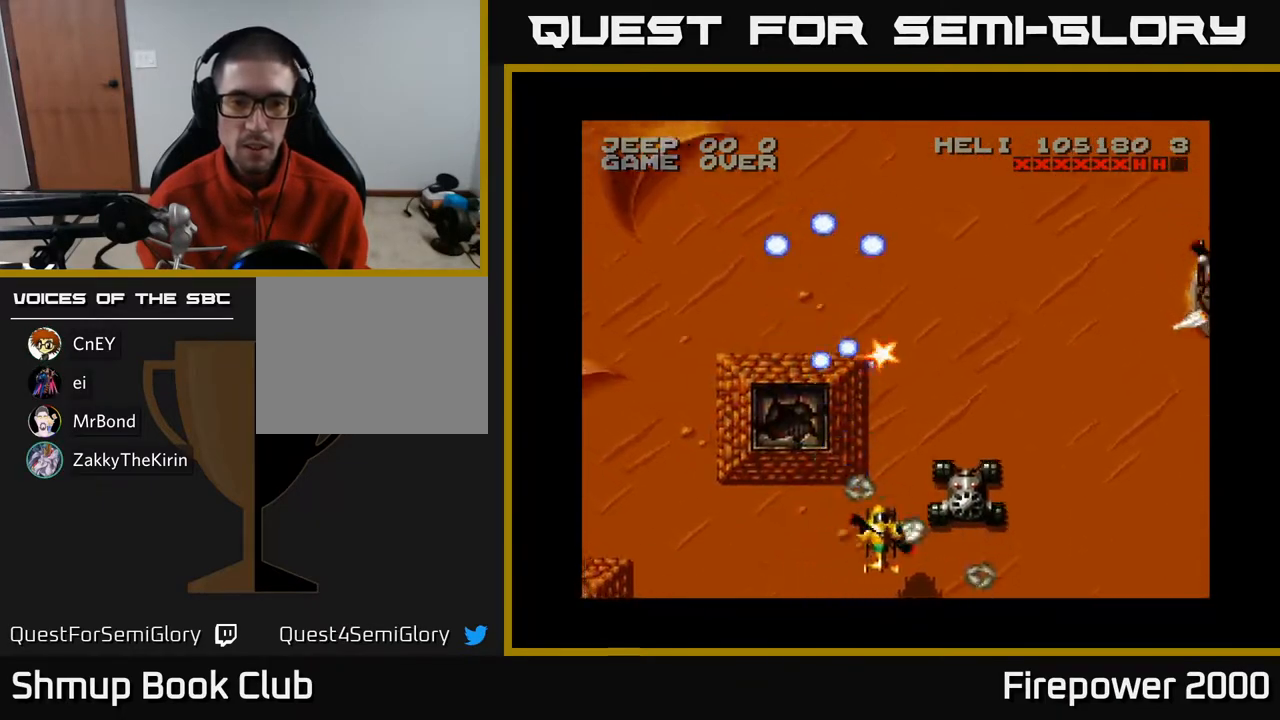
{"buttons": ["A", "DPAD_LEFT"], "left_stick": "center", "right_stick": "center", "events": [[200, "DPAD_DOWN", "down"], [250, "DPAD_RIGHT", "up"], [317, "DPAD_DOWN", "up"], [500, "DPAD_LEFT", "down"]]}
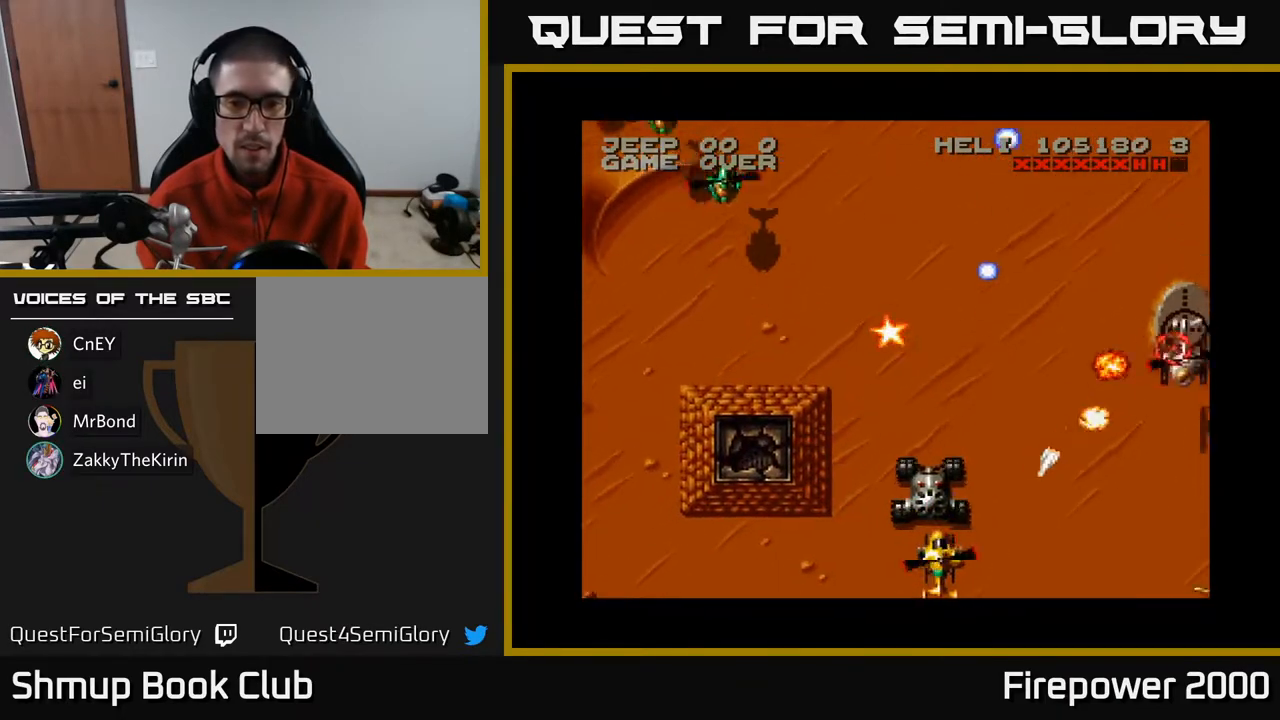
{"buttons": ["A", "DPAD_UP", "DPAD_LEFT"], "left_stick": "center", "right_stick": "center", "events": [[17, "DPAD_DOWN", "down"], [67, "DPAD_LEFT", "up"], [117, "DPAD_DOWN", "up"], [217, "DPAD_LEFT", "down"], [400, "DPAD_UP", "down"]]}
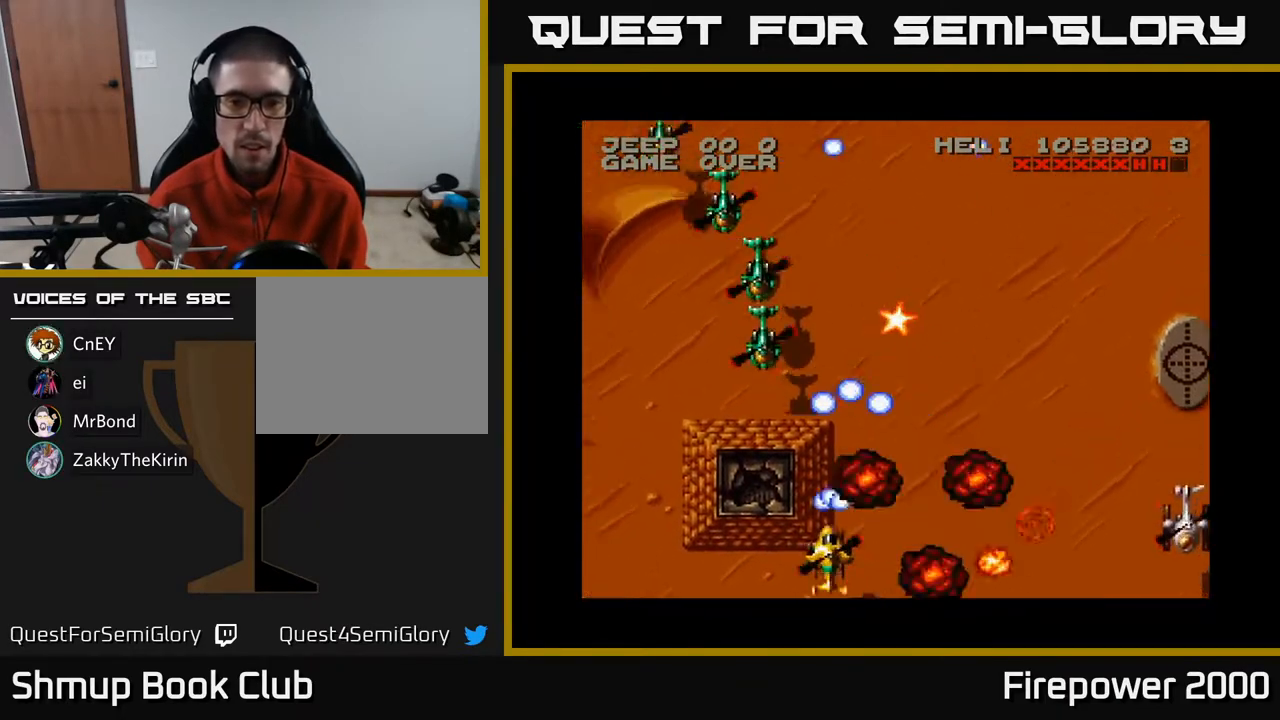
{"buttons": ["A", "DPAD_UP"], "left_stick": "center", "right_stick": "center", "events": [[50, "DPAD_UP", "up"], [283, "DPAD_DOWN", "down"], [283, "DPAD_LEFT", "up"], [317, "DPAD_RIGHT", "down"], [417, "DPAD_DOWN", "up"], [433, "DPAD_UP", "down"], [483, "DPAD_RIGHT", "up"]]}
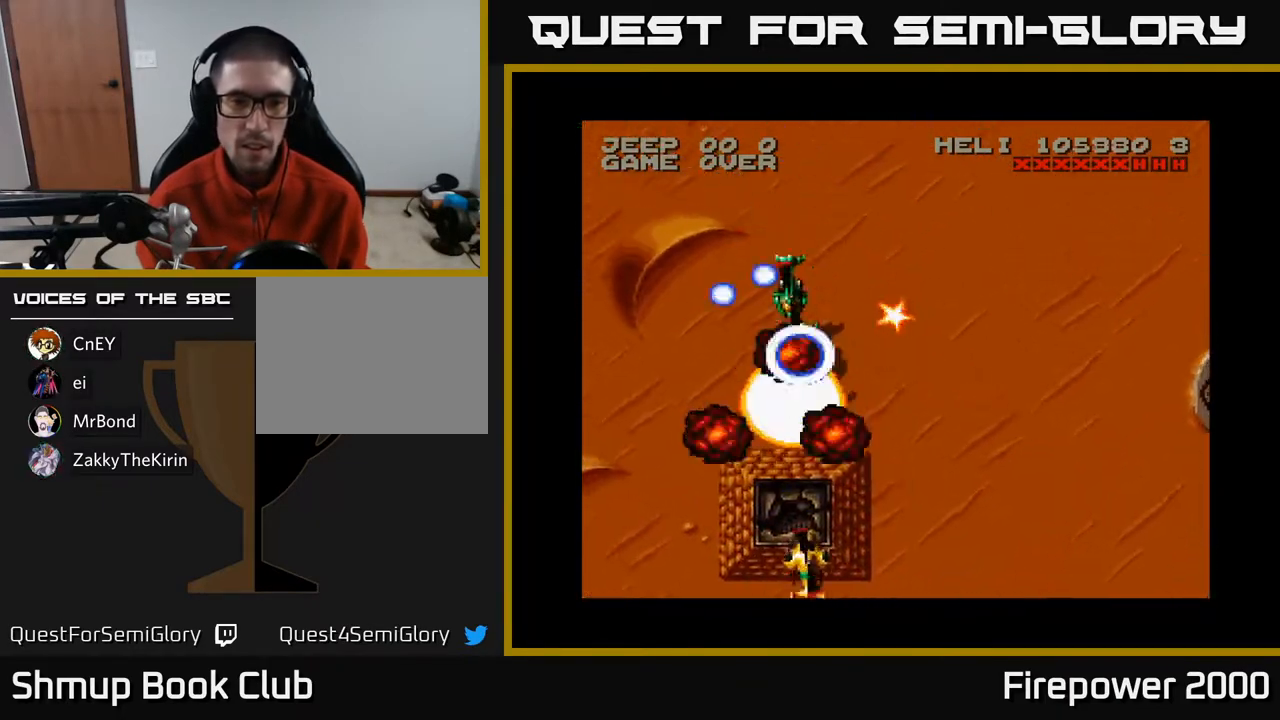
{"buttons": ["A", "DPAD_UP"], "left_stick": "center", "right_stick": "center", "events": []}
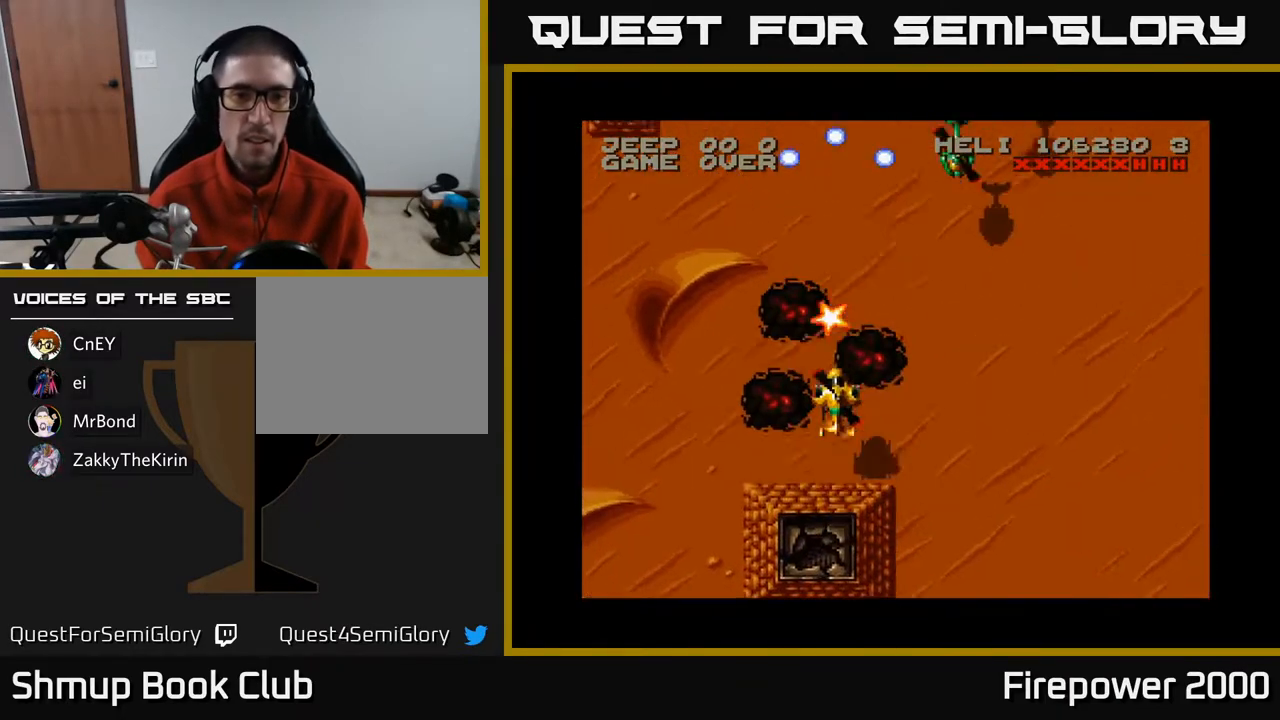
{"buttons": ["A", "DPAD_DOWN", "DPAD_RIGHT"], "left_stick": "center", "right_stick": "center", "events": [[67, "DPAD_LEFT", "down"], [200, "DPAD_LEFT", "up"], [200, "DPAD_UP", "up"], [233, "DPAD_DOWN", "down"], [233, "DPAD_RIGHT", "down"]]}
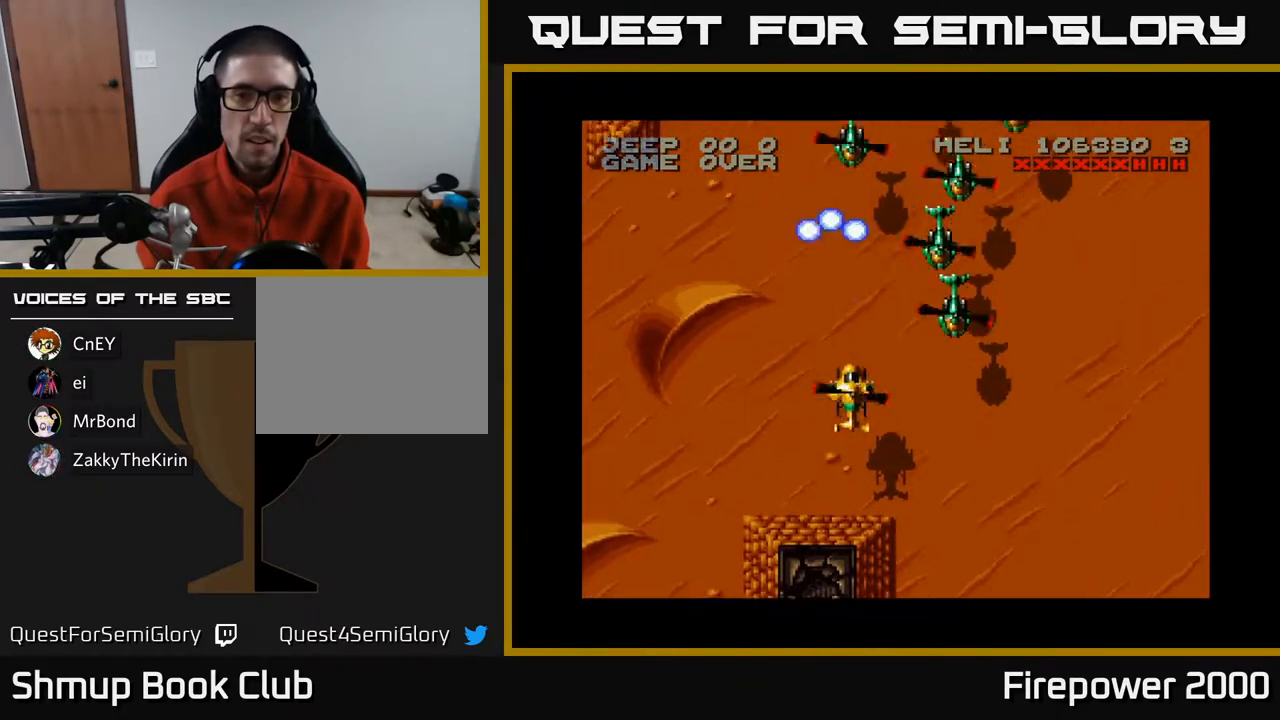
{"buttons": ["A", "DPAD_DOWN"], "left_stick": "center", "right_stick": "center", "events": [[450, "DPAD_RIGHT", "up"]]}
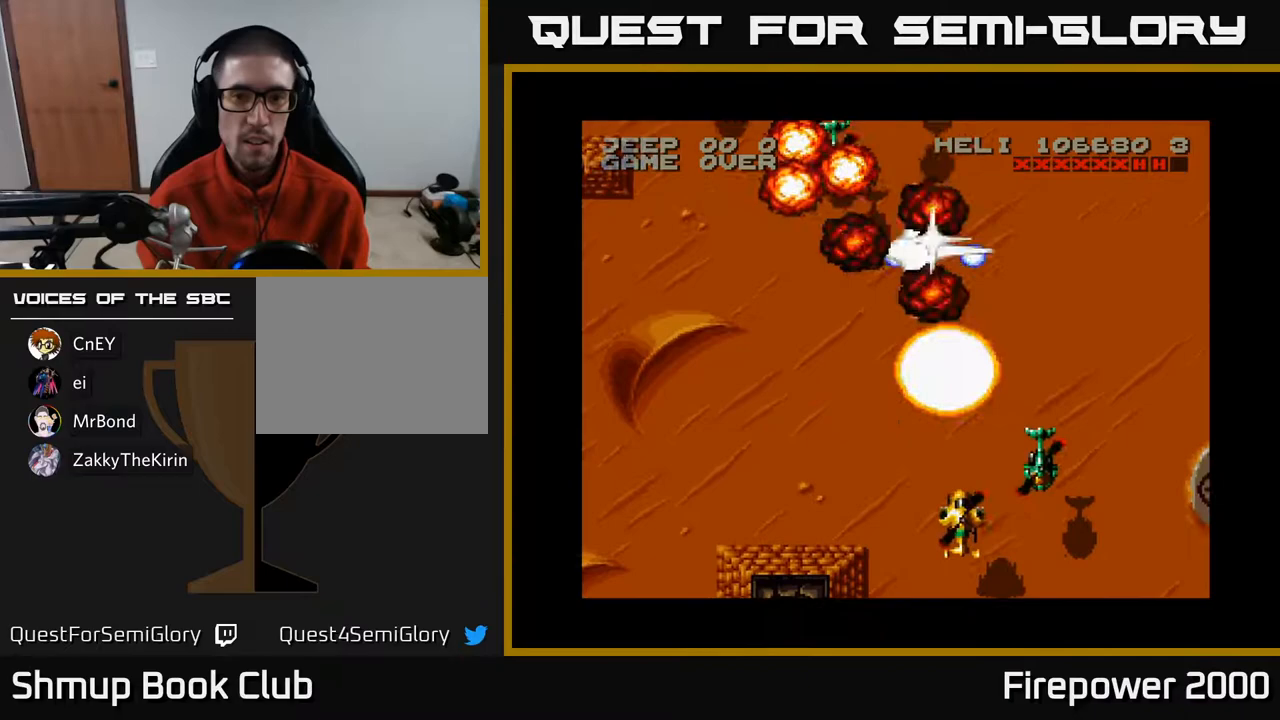
{"buttons": ["A", "DPAD_LEFT"], "left_stick": "center", "right_stick": "center", "events": [[17, "DPAD_LEFT", "down"], [217, "DPAD_DOWN", "up"]]}
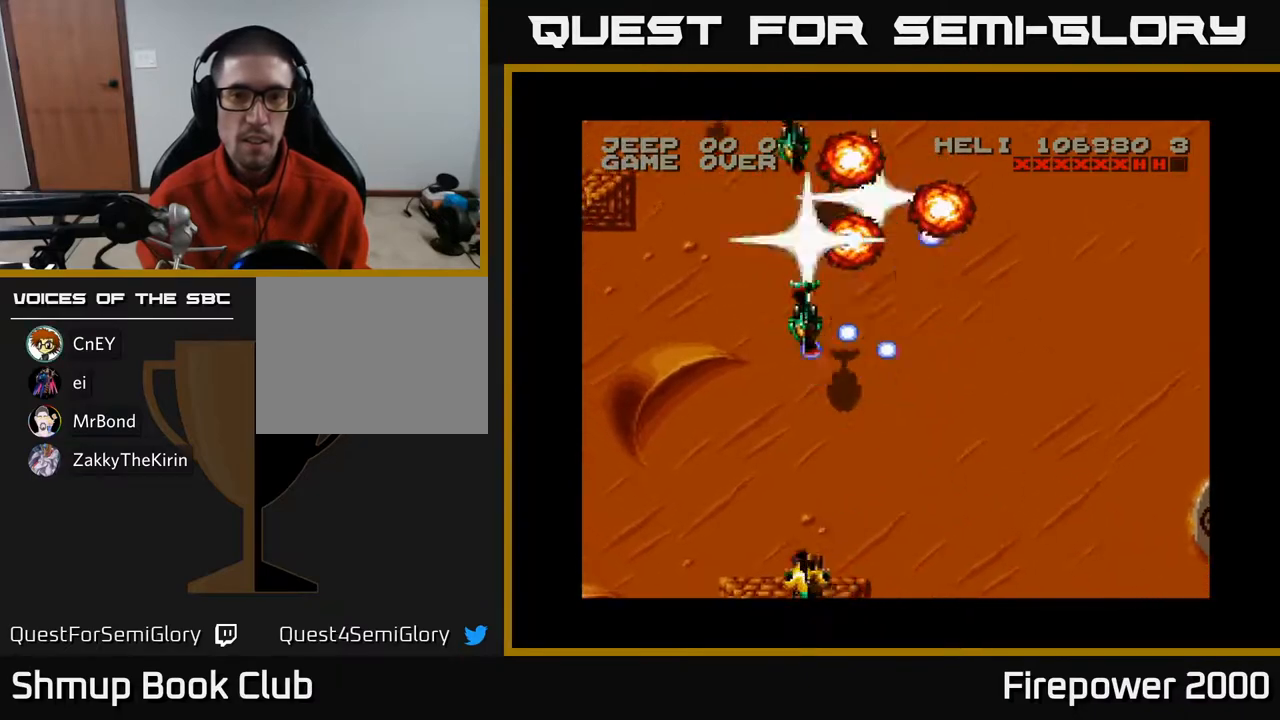
{"buttons": ["A", "DPAD_RIGHT"], "left_stick": "center", "right_stick": "center", "events": [[67, "DPAD_LEFT", "up"], [67, "DPAD_RIGHT", "down"]]}
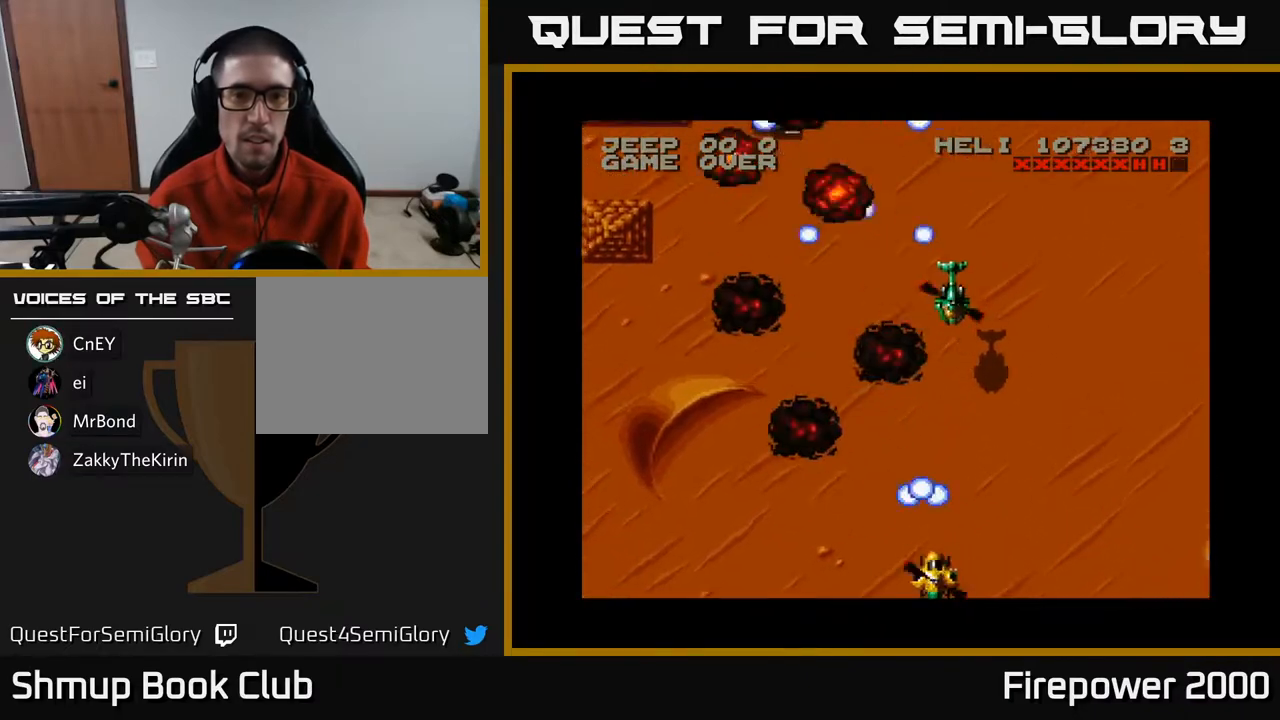
{"buttons": ["A", "DPAD_RIGHT"], "left_stick": "center", "right_stick": "center", "events": [[217, "DPAD_RIGHT", "up"], [333, "DPAD_RIGHT", "down"]]}
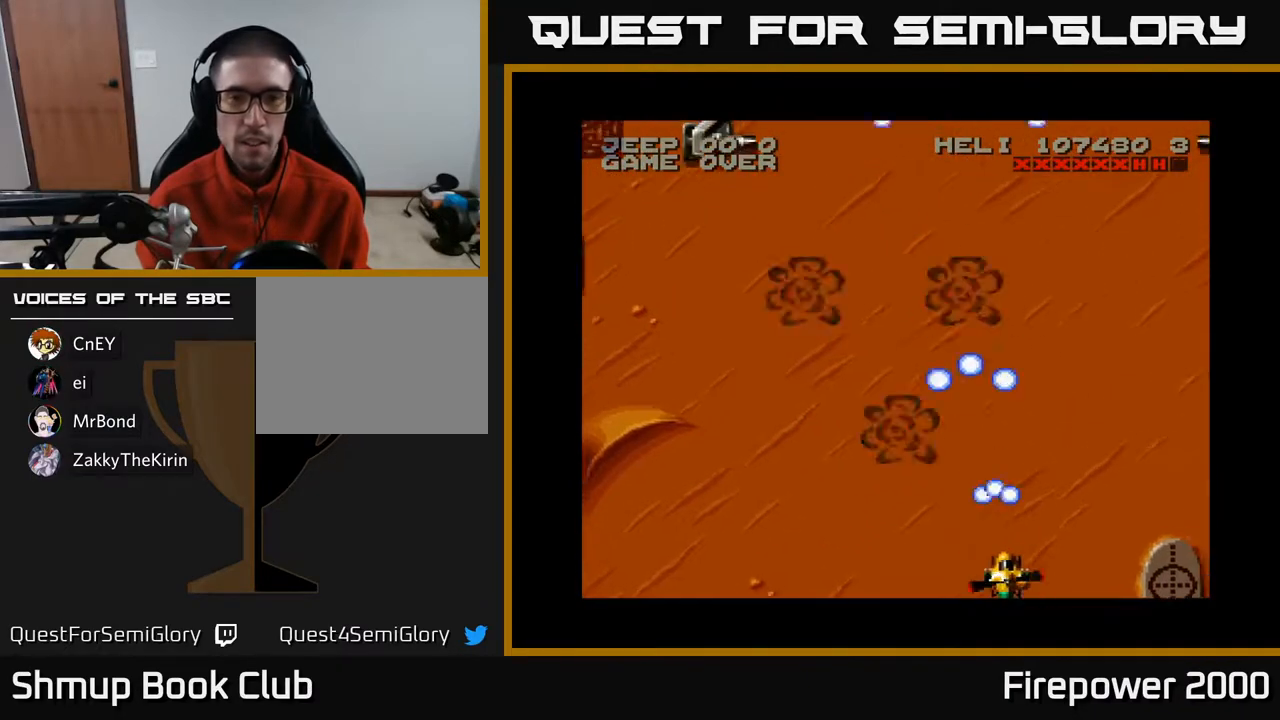
{"buttons": ["A", "DPAD_RIGHT"], "left_stick": "center", "right_stick": "center", "events": []}
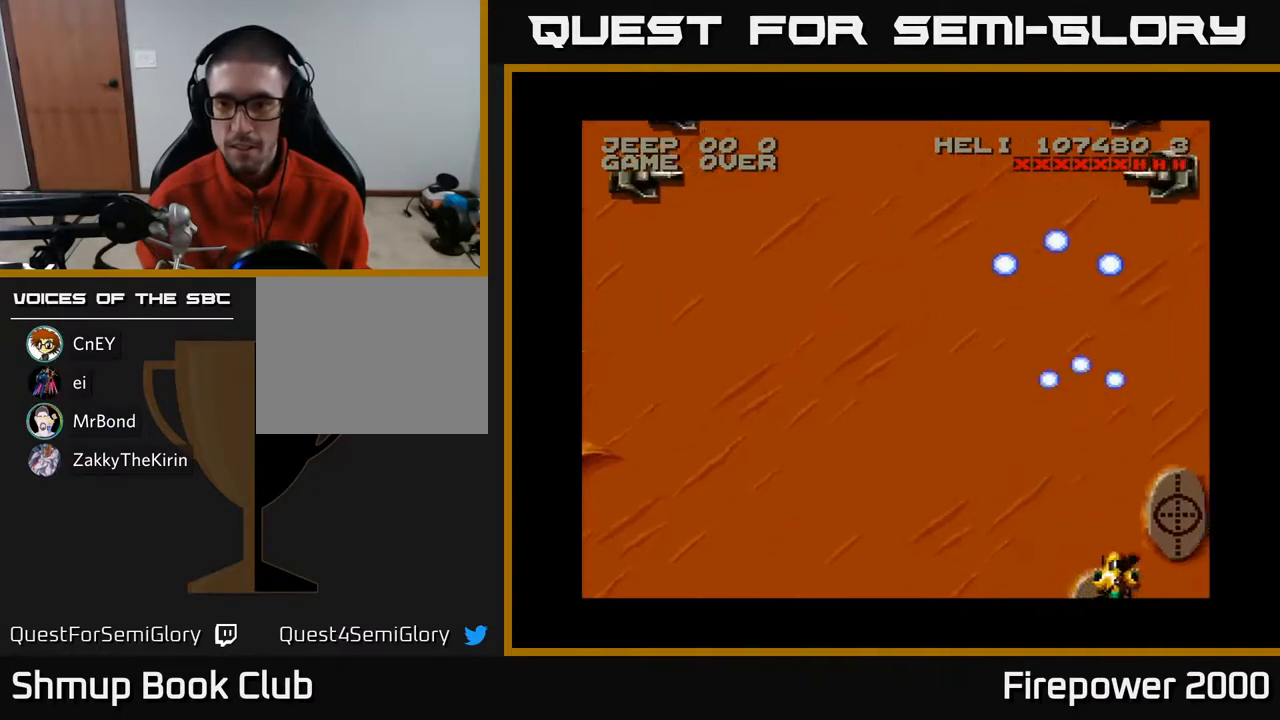
{"buttons": ["A", "DPAD_RIGHT"], "left_stick": "center", "right_stick": "center", "events": []}
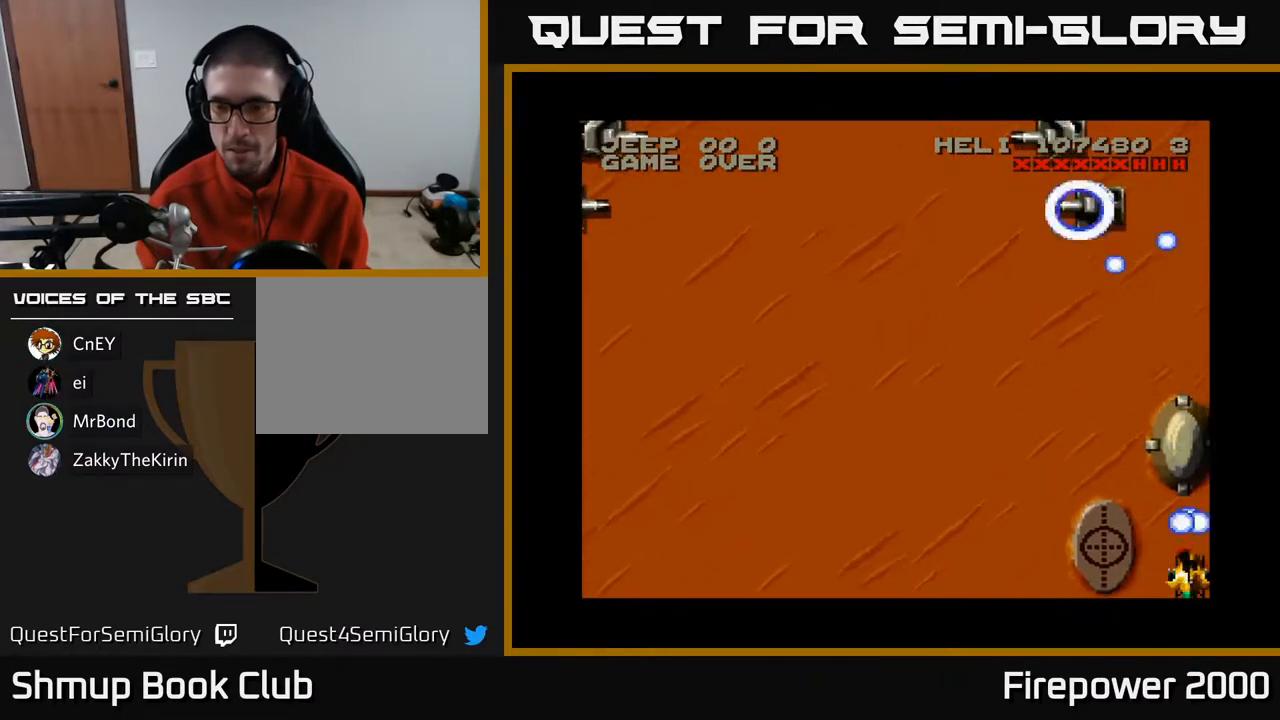
{"buttons": ["A", "DPAD_LEFT"], "left_stick": "center", "right_stick": "center", "events": [[183, "DPAD_RIGHT", "up"], [317, "DPAD_LEFT", "down"]]}
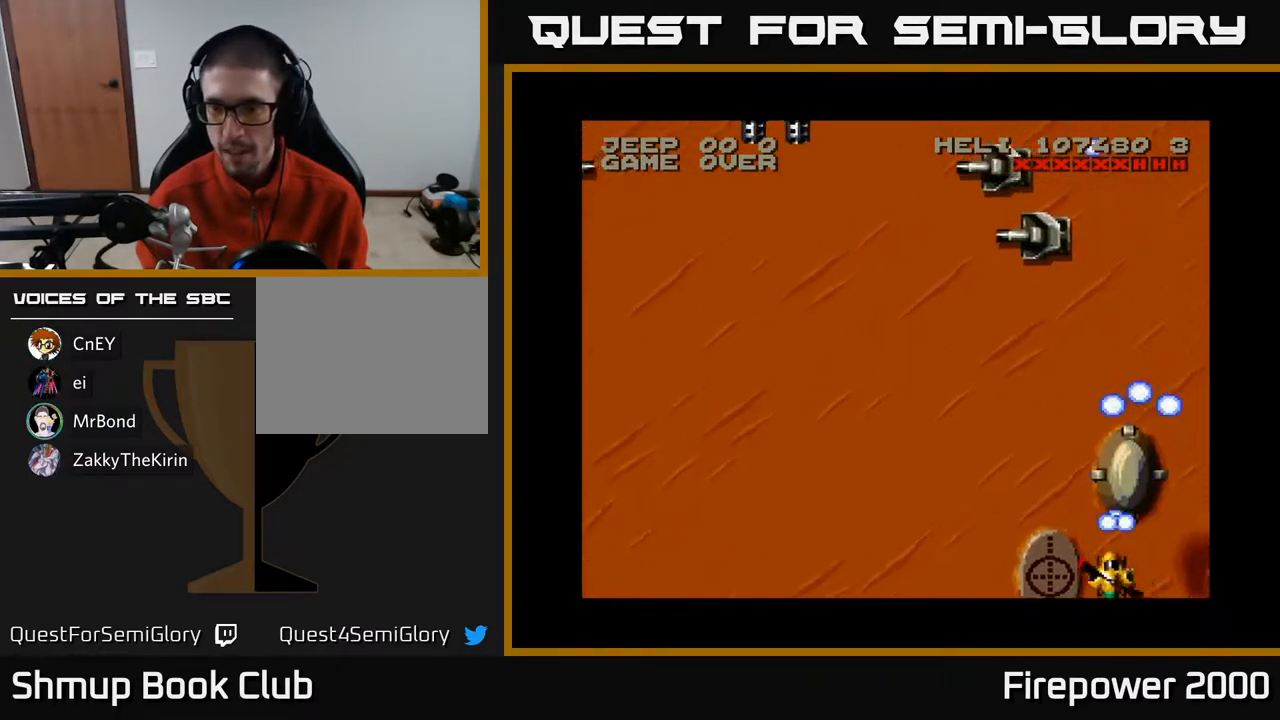
{"buttons": ["A"], "left_stick": "center", "right_stick": "center", "events": [[33, "DPAD_LEFT", "up"], [50, "DPAD_UP", "down"], [117, "DPAD_LEFT", "down"], [400, "DPAD_LEFT", "up"], [500, "DPAD_UP", "up"]]}
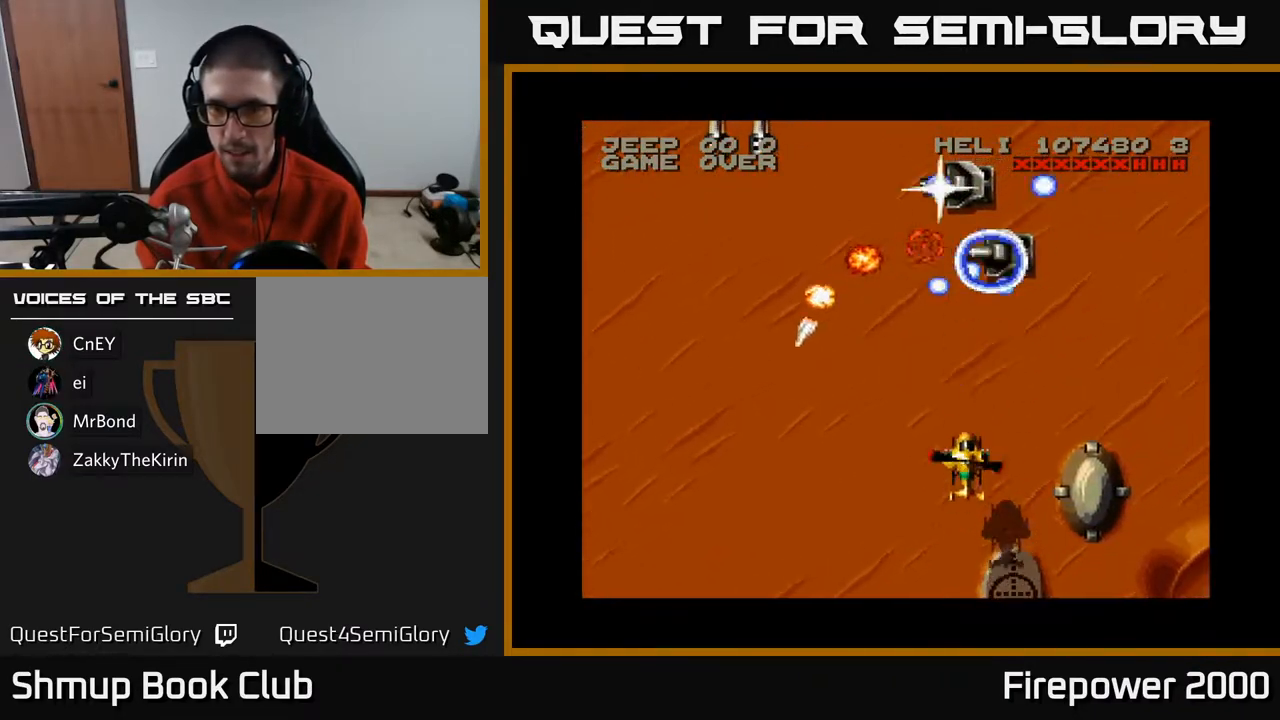
{"buttons": ["A", "DPAD_UP"], "left_stick": "center", "right_stick": "center", "events": [[200, "DPAD_DOWN", "down"], [283, "DPAD_DOWN", "up"], [300, "DPAD_UP", "down"]]}
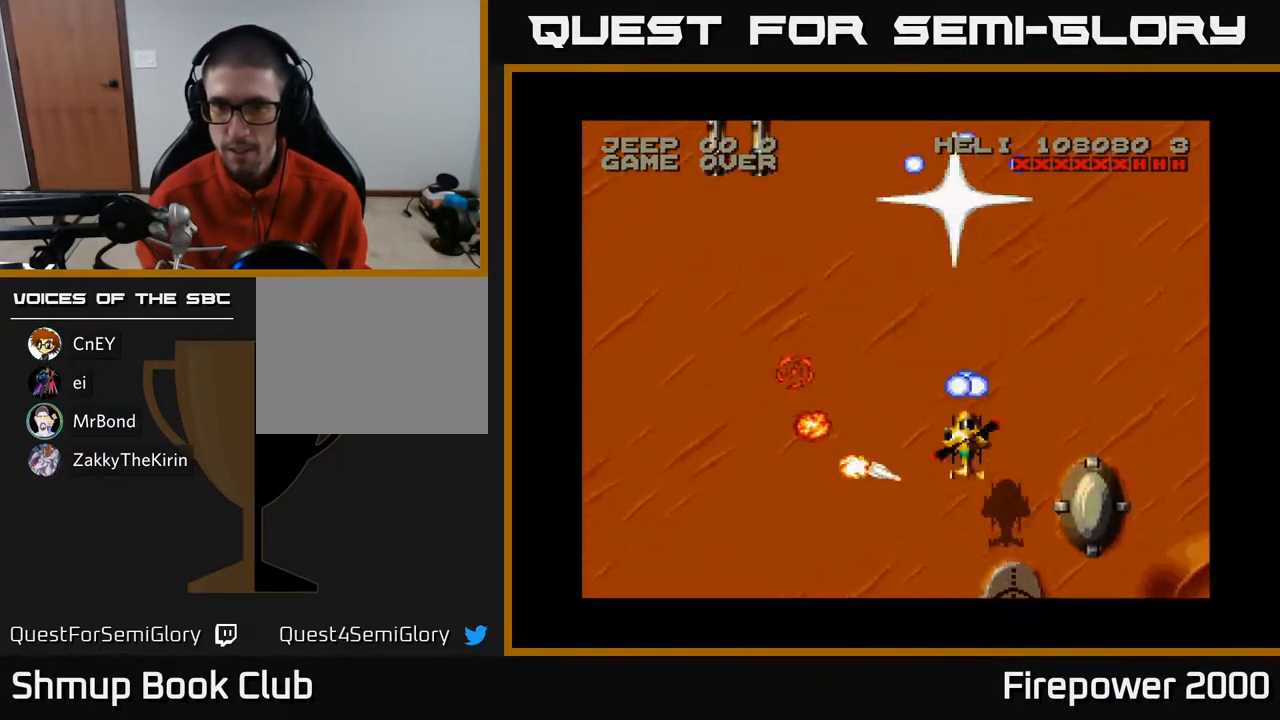
{"buttons": ["A", "DPAD_LEFT"], "left_stick": "center", "right_stick": "center", "events": [[217, "DPAD_LEFT", "down"], [250, "DPAD_UP", "up"]]}
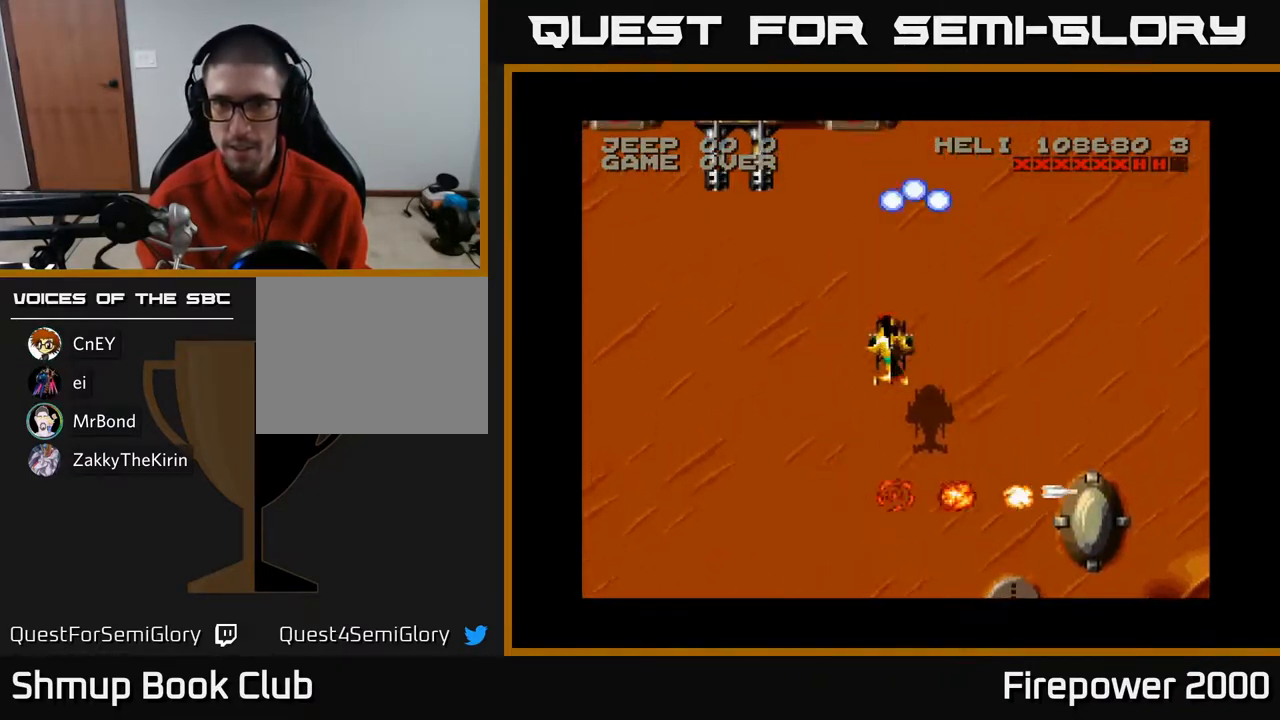
{"buttons": ["A", "DPAD_DOWN", "DPAD_LEFT"], "left_stick": "center", "right_stick": "center", "events": [[450, "DPAD_DOWN", "down"]]}
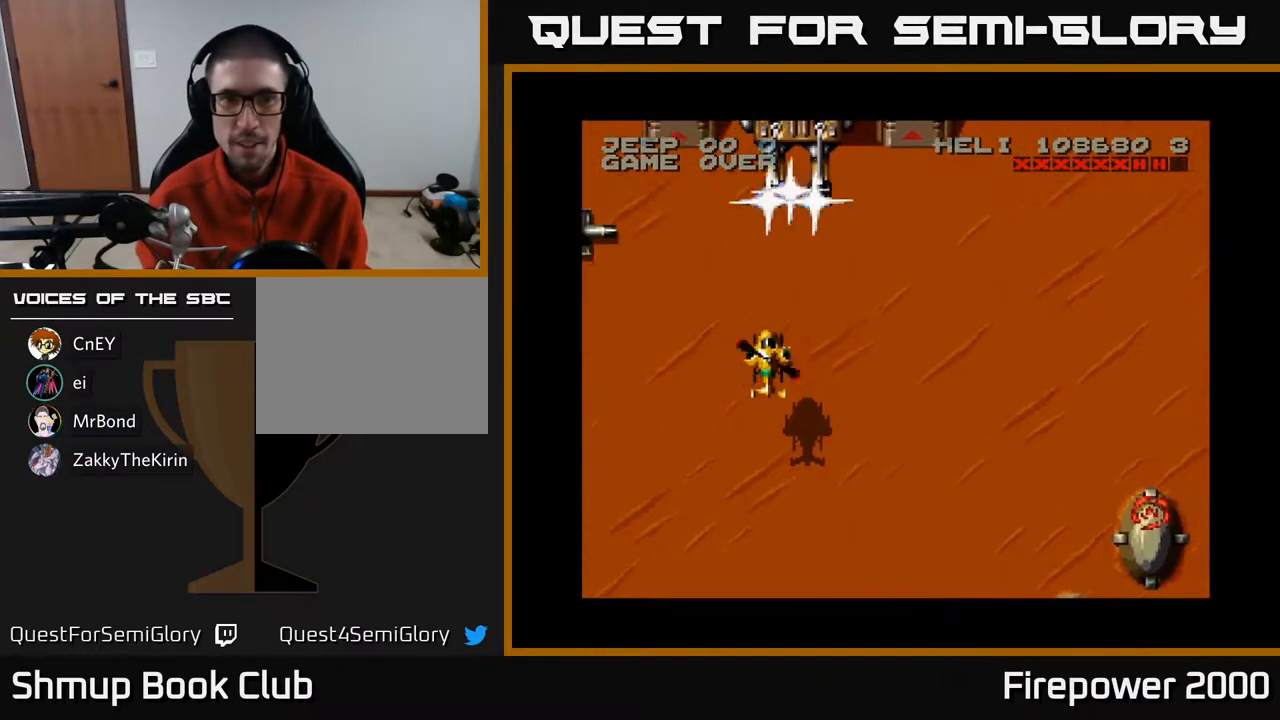
{"buttons": ["A", "DPAD_LEFT"], "left_stick": "center", "right_stick": "center", "events": [[333, "DPAD_DOWN", "up"]]}
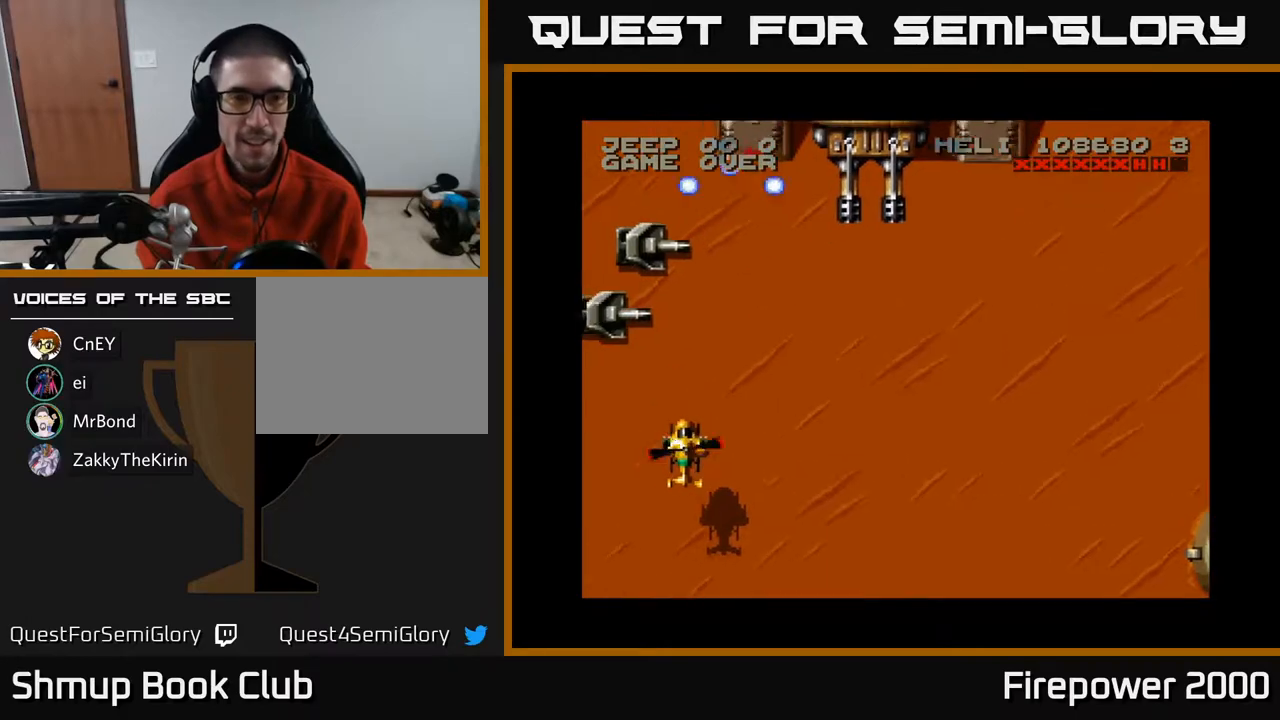
{"buttons": ["A", "DPAD_LEFT"], "left_stick": "center", "right_stick": "center", "events": [[183, "DPAD_LEFT", "up"], [200, "DPAD_RIGHT", "down"], [267, "DPAD_DOWN", "down"], [267, "DPAD_RIGHT", "up"], [333, "DPAD_LEFT", "down"], [450, "DPAD_DOWN", "up"]]}
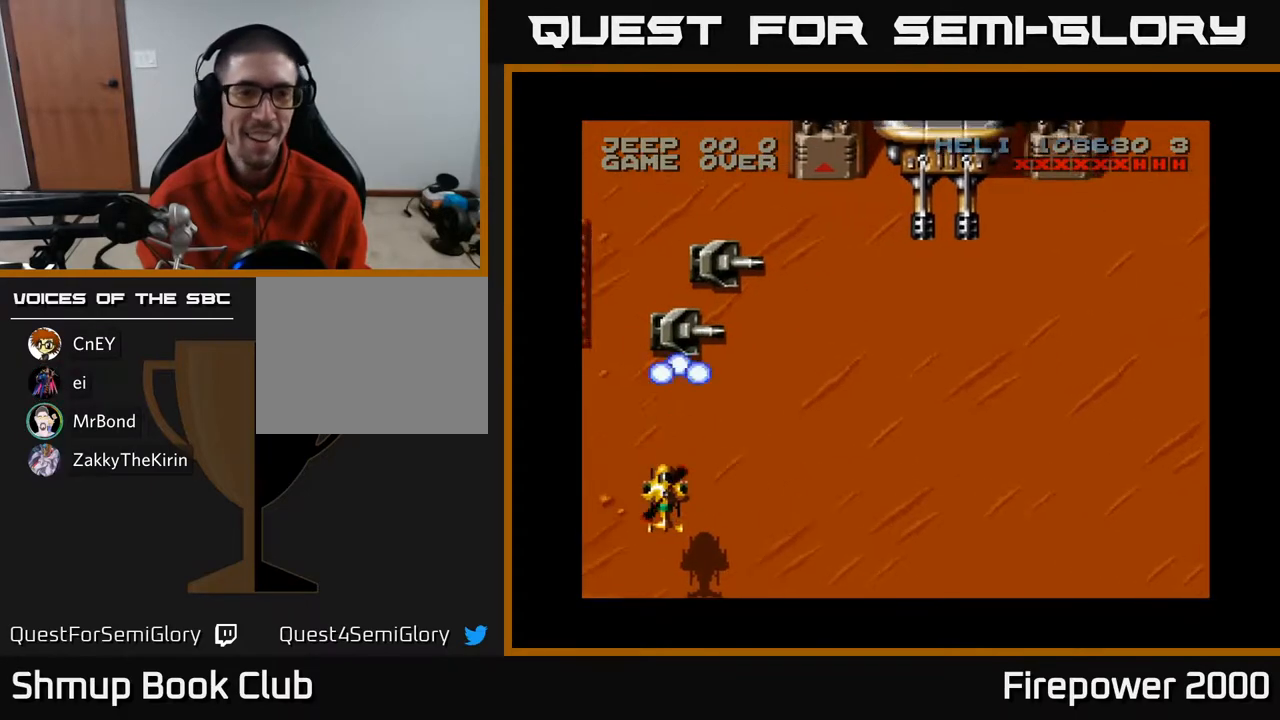
{"buttons": ["A", "DPAD_LEFT"], "left_stick": "center", "right_stick": "center", "events": []}
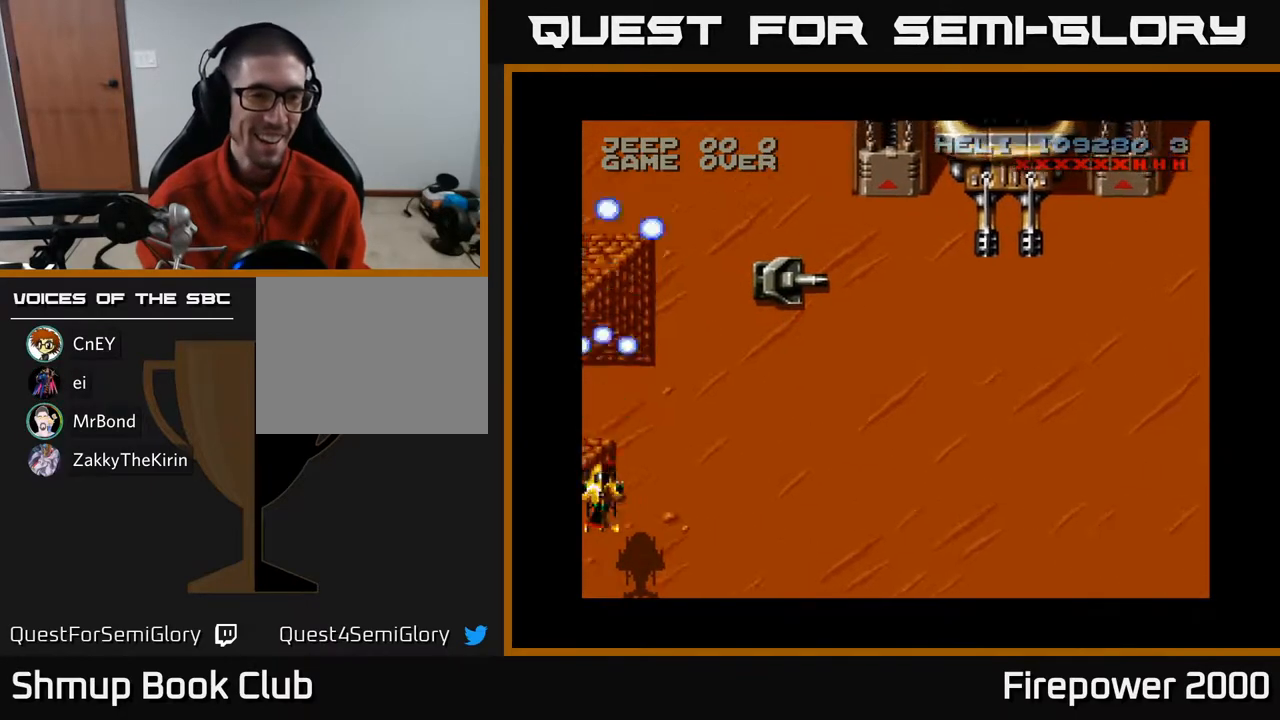
{"buttons": ["A", "DPAD_RIGHT"], "left_stick": "center", "right_stick": "center", "events": [[117, "DPAD_LEFT", "up"], [150, "DPAD_RIGHT", "down"], [283, "A", "up"], [317, "A", "down"]]}
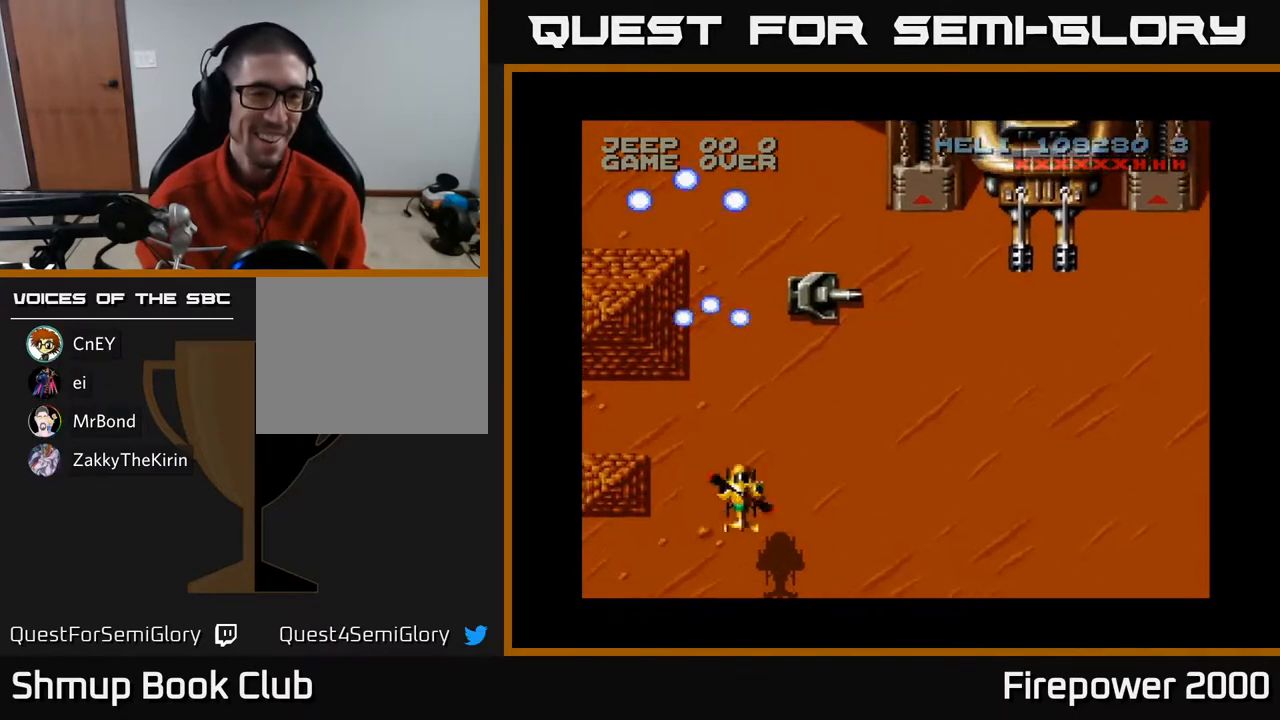
{"buttons": ["A"], "left_stick": "center", "right_stick": "center", "events": [[150, "DPAD_UP", "down"], [200, "DPAD_RIGHT", "up"], [467, "DPAD_UP", "up"]]}